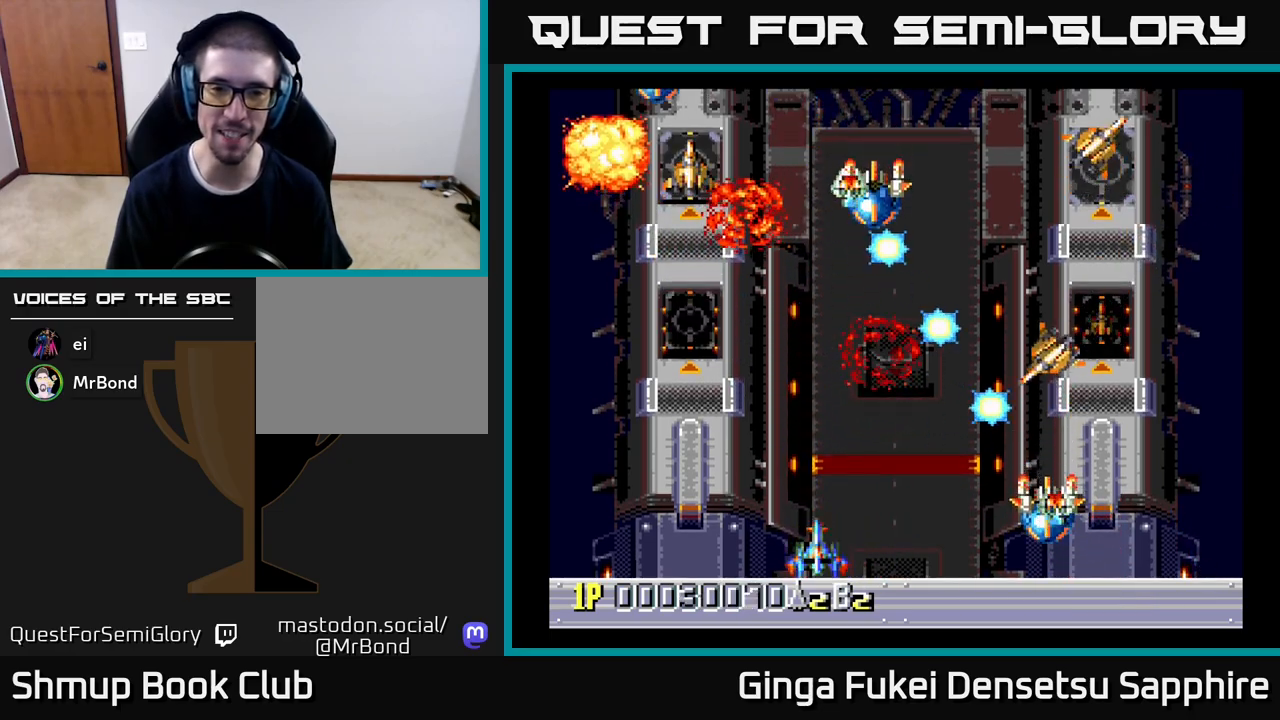
Gameplay with a controller (Xbox layout); each line is a JSON object with the inputs held at the frame after it. "events" lists button and stick changes between this image and that frame as [ms after this image, input, new state], when the widget could be followed in between. Not read: right_stick.
{"buttons": ["DPAD_LEFT"], "left_stick": "center", "events": [[17, "DPAD_DOWN", "up"], [33, "DPAD_DOWN", "down"], [50, "DPAD_DOWN", "up"], [50, "DPAD_RIGHT", "up"], [67, "DPAD_LEFT", "down"]]}
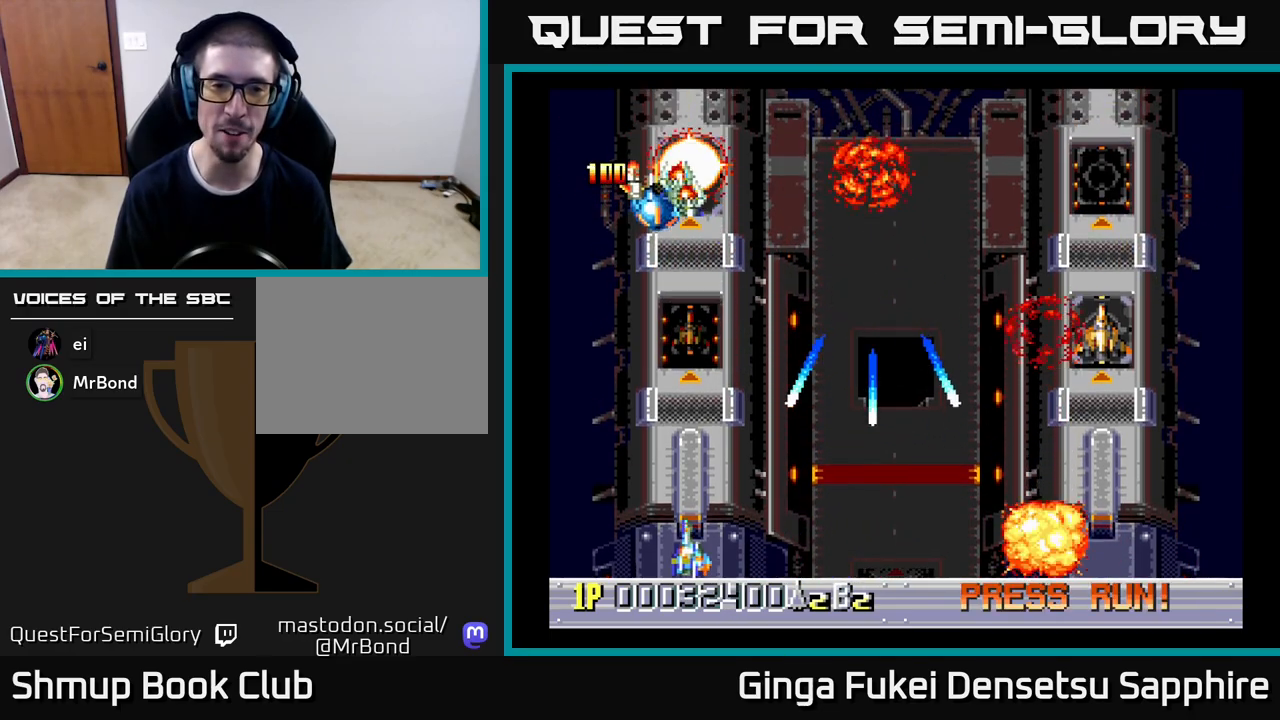
{"buttons": ["DPAD_DOWN", "DPAD_RIGHT"], "left_stick": "center", "events": [[283, "DPAD_UP", "down"], [333, "DPAD_LEFT", "up"], [383, "DPAD_RIGHT", "down"], [467, "DPAD_UP", "up"], [500, "DPAD_DOWN", "down"]]}
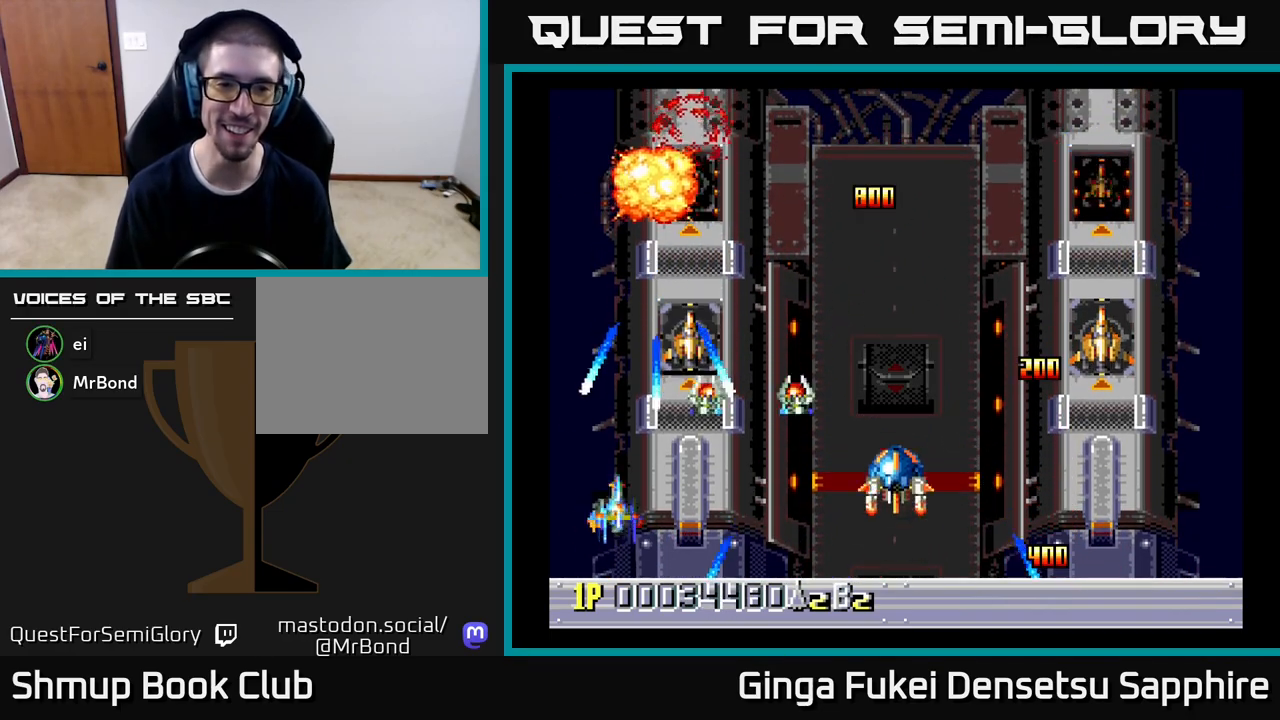
{"buttons": ["DPAD_UP", "DPAD_RIGHT"], "left_stick": "center"}
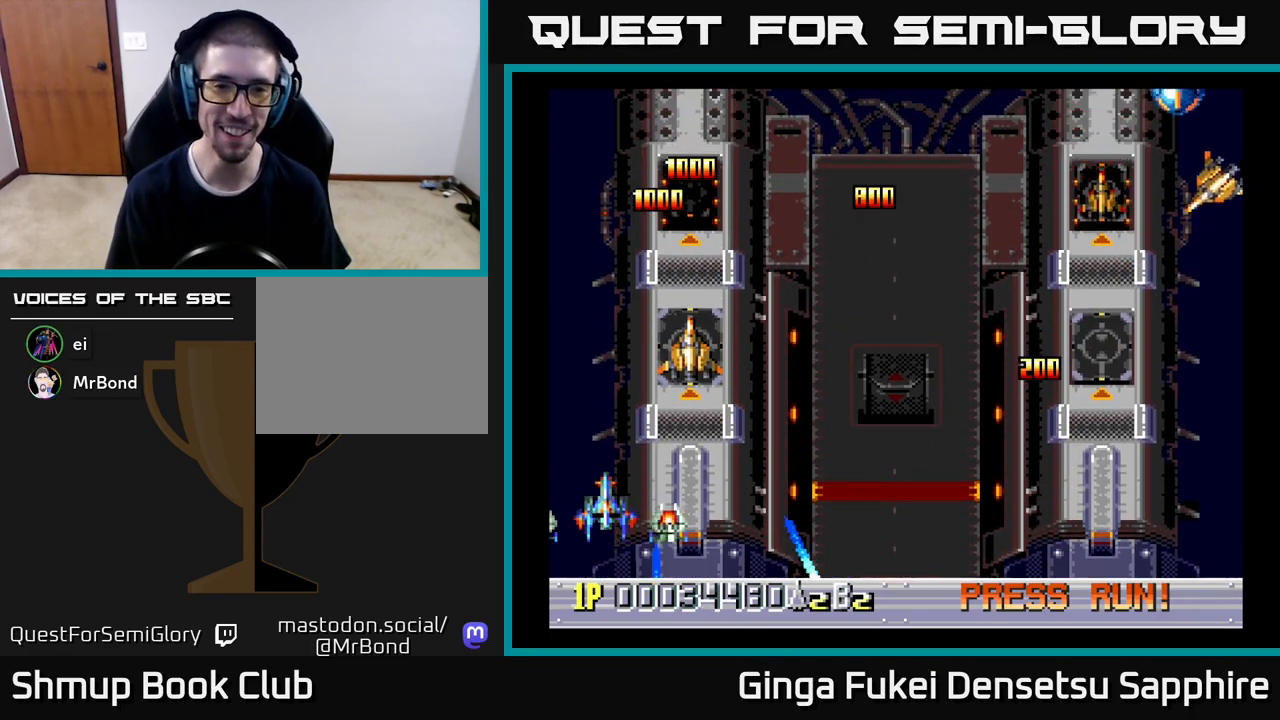
{"buttons": ["DPAD_RIGHT"], "left_stick": "center", "events": [[83, "DPAD_UP", "up"], [150, "DPAD_DOWN", "down"], [217, "DPAD_DOWN", "up"], [333, "DPAD_UP", "down"], [467, "DPAD_UP", "up"]]}
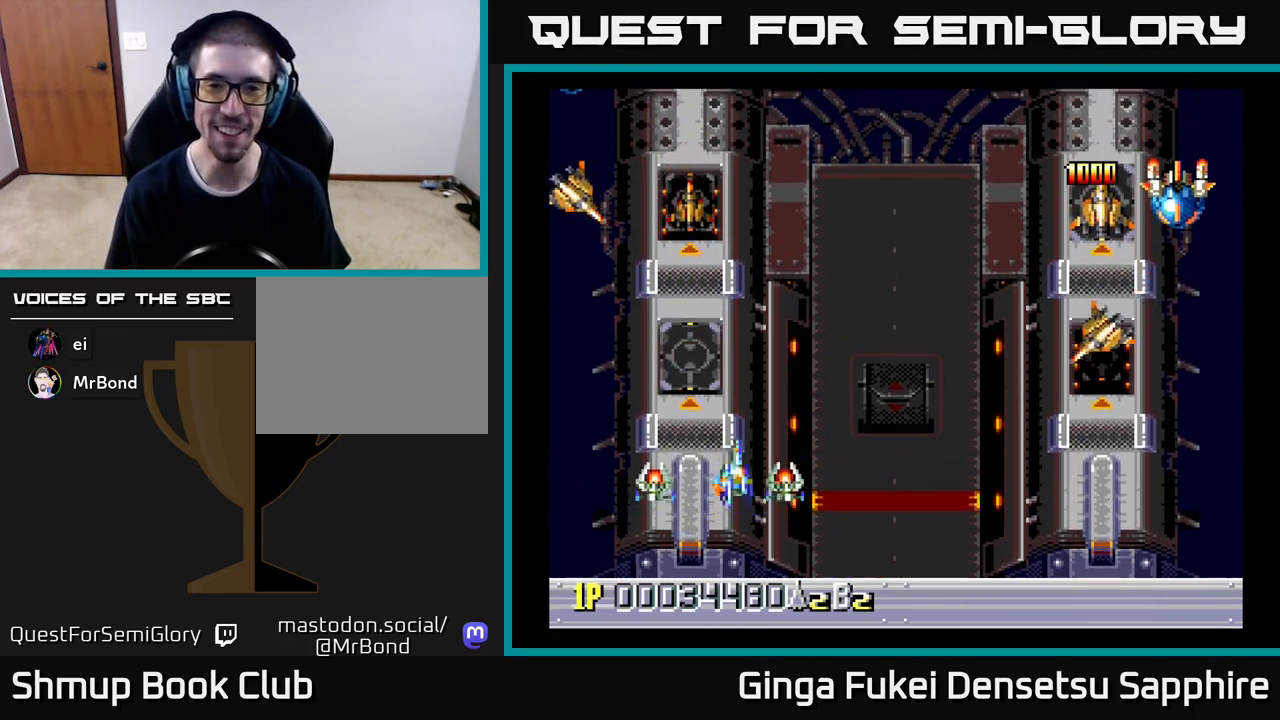
{"buttons": ["DPAD_UP"], "left_stick": "center", "events": [[450, "DPAD_UP", "down"], [500, "DPAD_RIGHT", "up"]]}
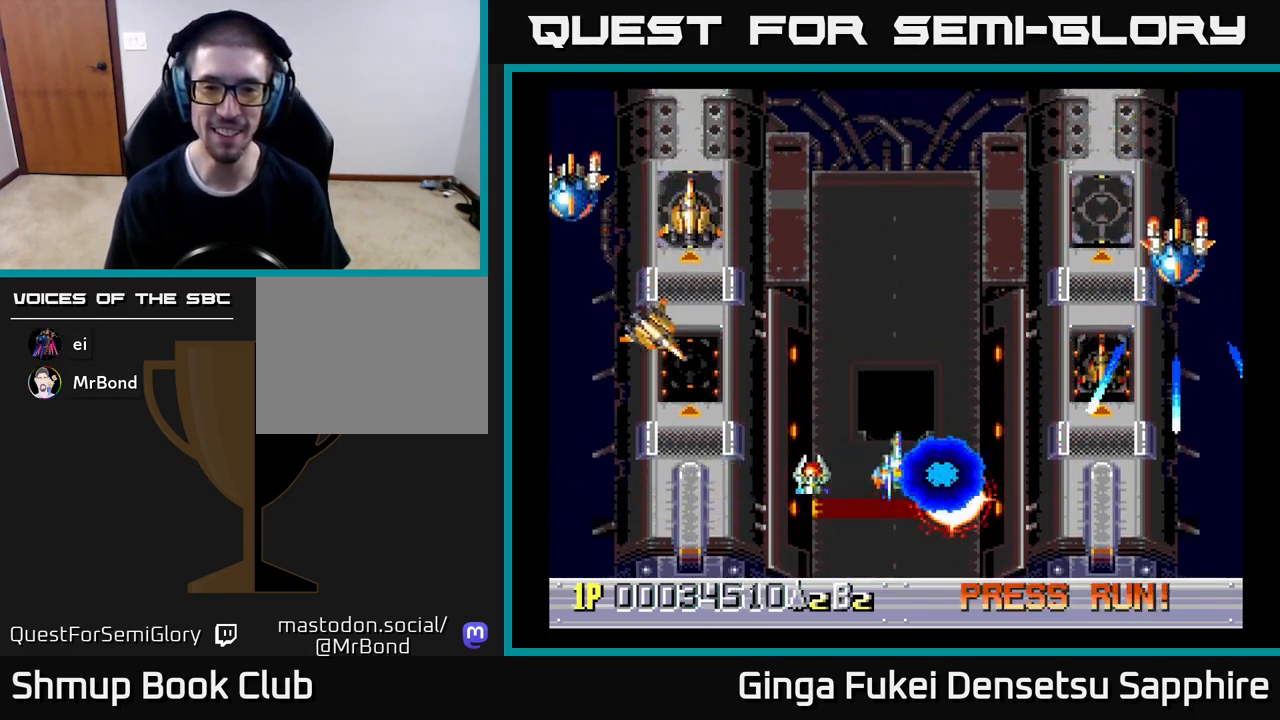
{"buttons": ["DPAD_UP", "DPAD_RIGHT"], "left_stick": "center", "events": [[50, "DPAD_LEFT", "down"], [267, "DPAD_UP", "up"], [317, "DPAD_DOWN", "down"], [317, "DPAD_LEFT", "up"], [333, "DPAD_RIGHT", "down"], [367, "DPAD_DOWN", "up"], [383, "DPAD_UP", "down"]]}
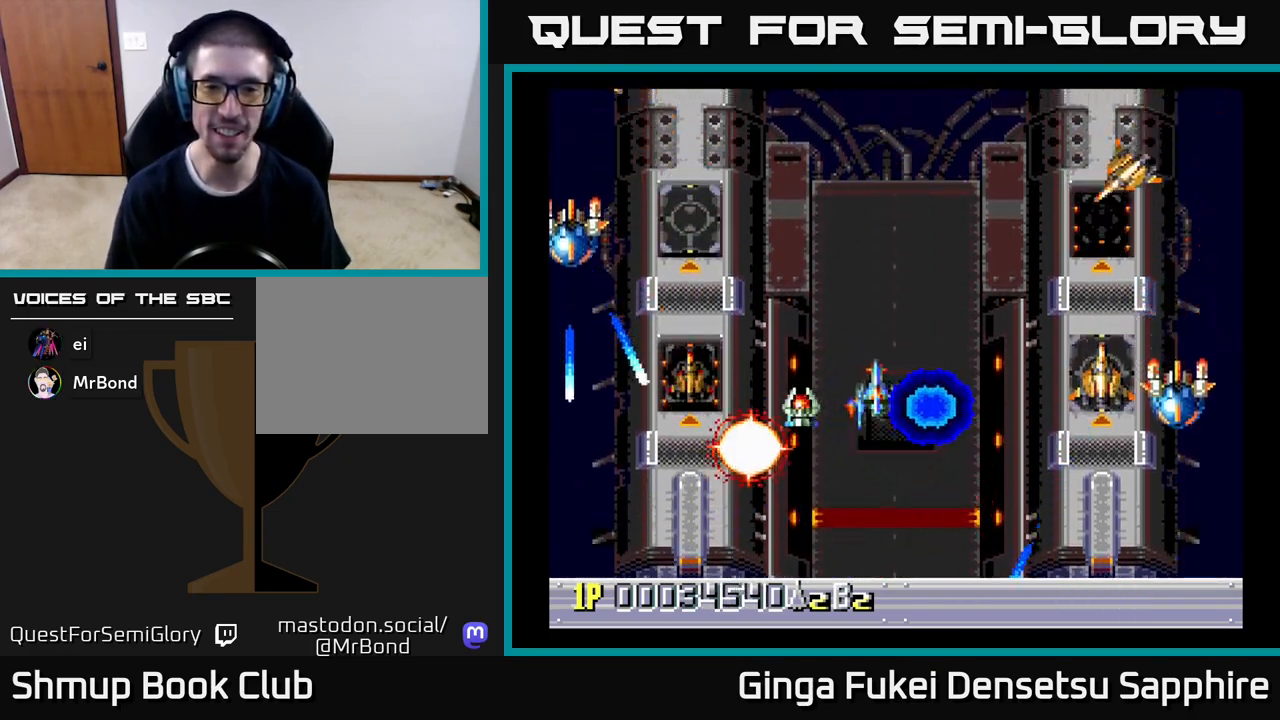
{"buttons": ["DPAD_UP", "DPAD_LEFT"], "left_stick": "center", "events": [[17, "DPAD_UP", "up"], [83, "DPAD_UP", "down"], [100, "DPAD_RIGHT", "up"], [117, "DPAD_LEFT", "down"], [150, "DPAD_UP", "up"], [217, "DPAD_UP", "down"], [317, "DPAD_LEFT", "up"], [333, "DPAD_RIGHT", "down"], [367, "DPAD_UP", "up"], [450, "DPAD_UP", "down"], [467, "DPAD_LEFT", "down"], [467, "DPAD_RIGHT", "up"]]}
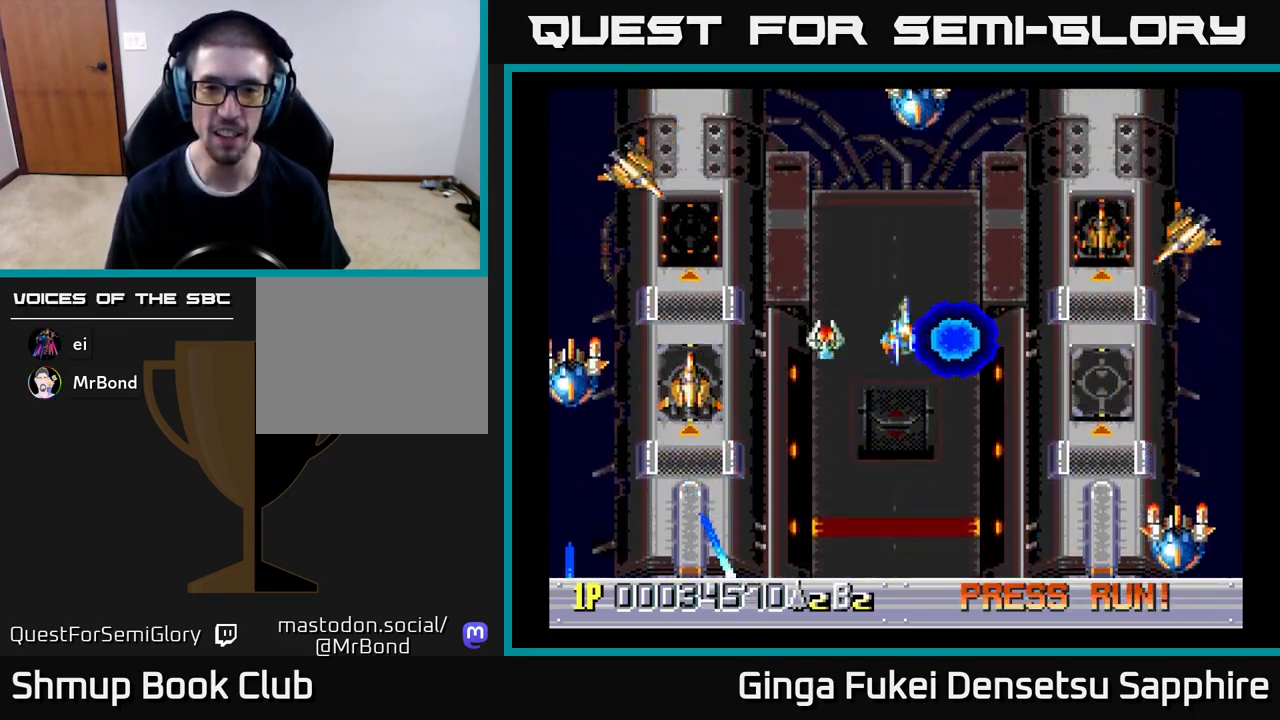
{"buttons": ["A", "DPAD_DOWN"], "left_stick": "center"}
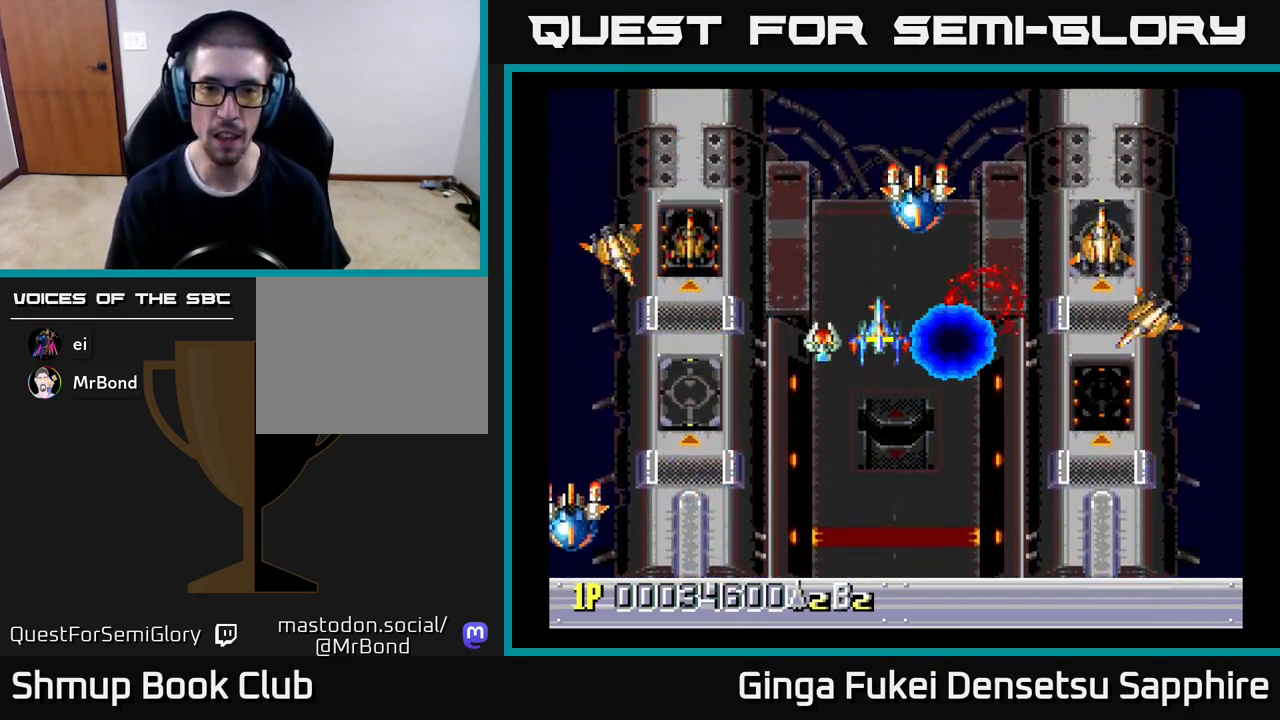
{"buttons": ["DPAD_DOWN", "DPAD_LEFT"], "left_stick": "center", "events": [[83, "A", "up"], [117, "DPAD_LEFT", "down"]]}
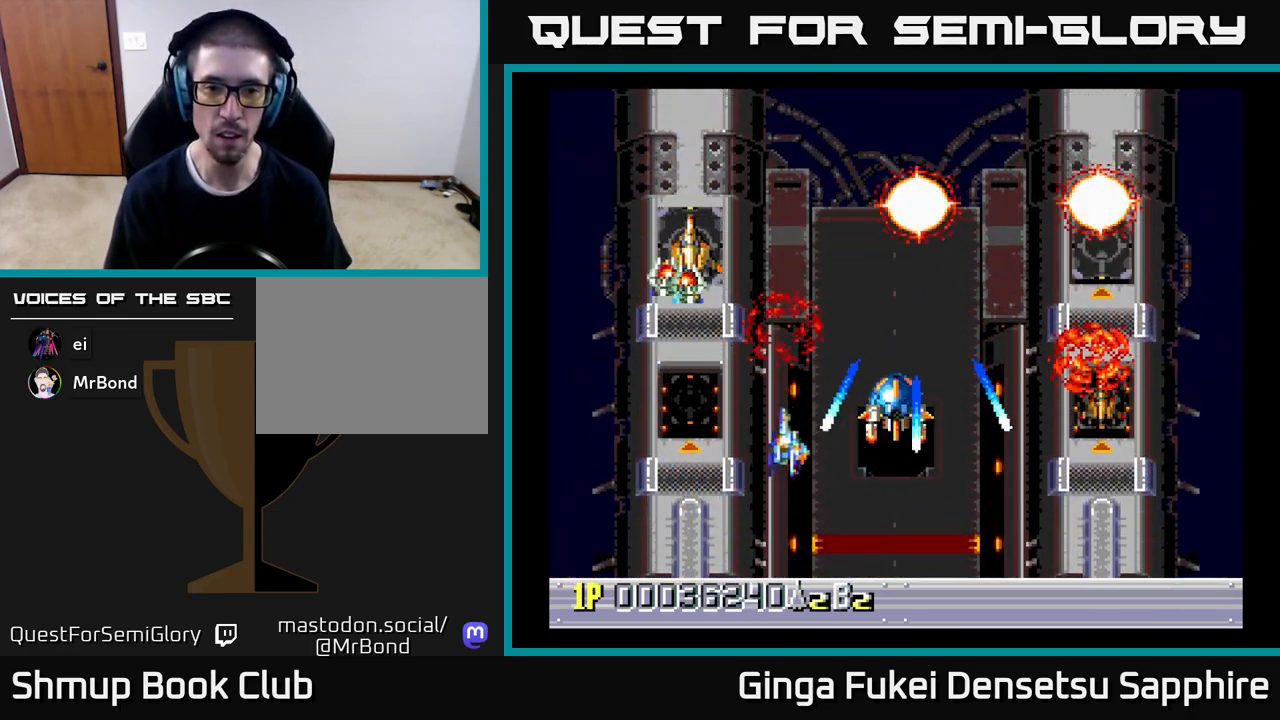
{"buttons": ["DPAD_LEFT"], "left_stick": "center", "events": [[483, "DPAD_DOWN", "up"]]}
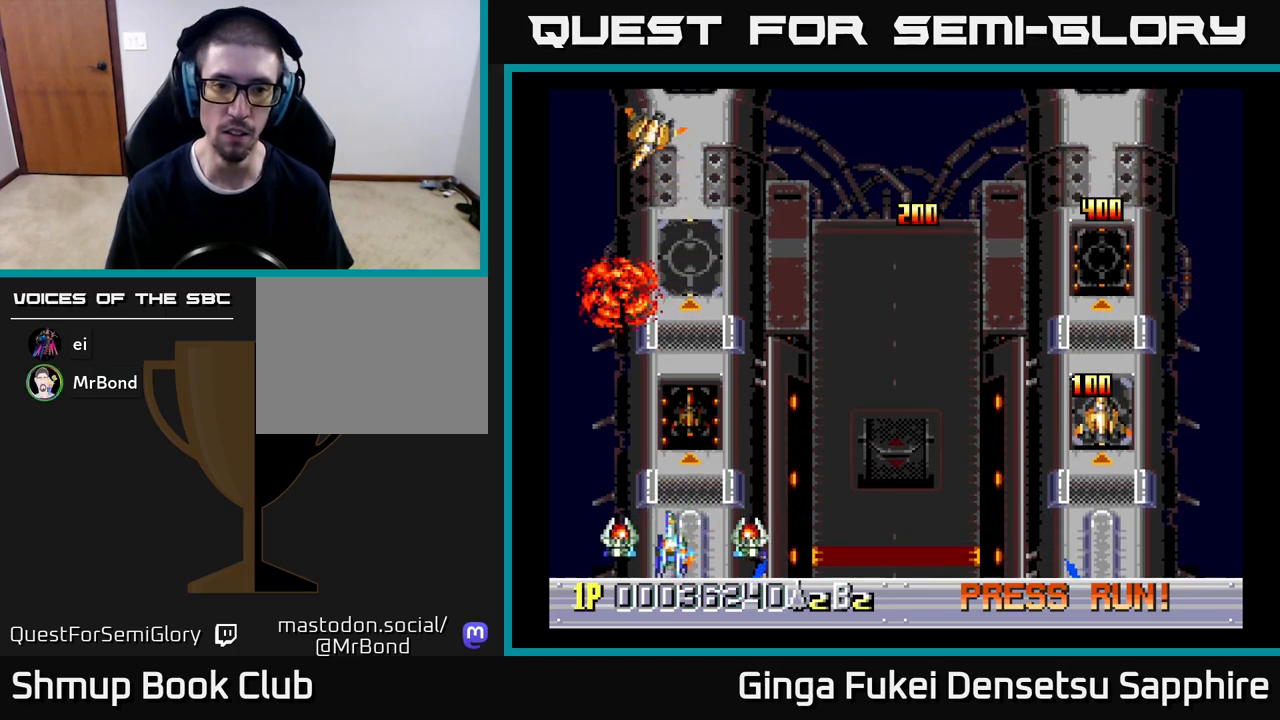
{"buttons": ["DPAD_UP", "DPAD_RIGHT"], "left_stick": "center", "events": [[17, "DPAD_LEFT", "up"], [17, "DPAD_UP", "down"], [33, "DPAD_RIGHT", "down"], [33, "DPAD_UP", "up"], [83, "DPAD_UP", "down"]]}
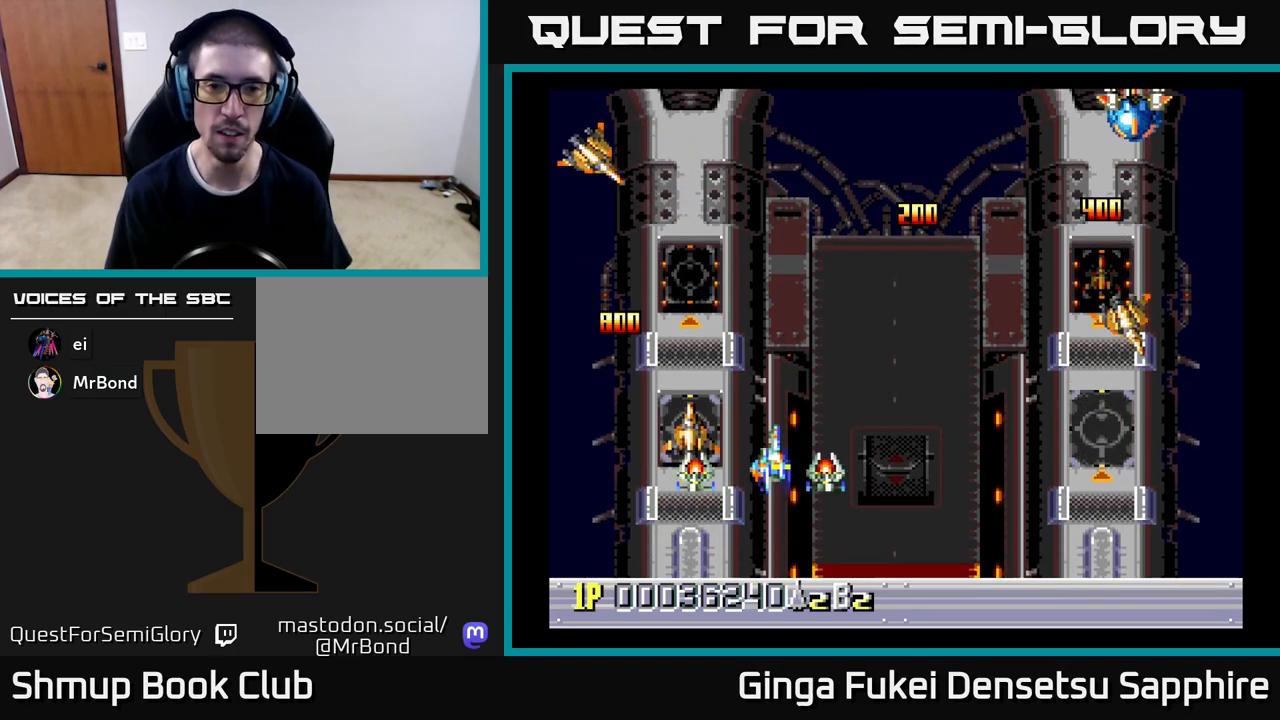
{"buttons": ["DPAD_UP", "DPAD_LEFT"], "left_stick": "center", "events": [[233, "DPAD_UP", "up"], [300, "DPAD_UP", "down"], [350, "DPAD_RIGHT", "up"], [383, "DPAD_LEFT", "down"]]}
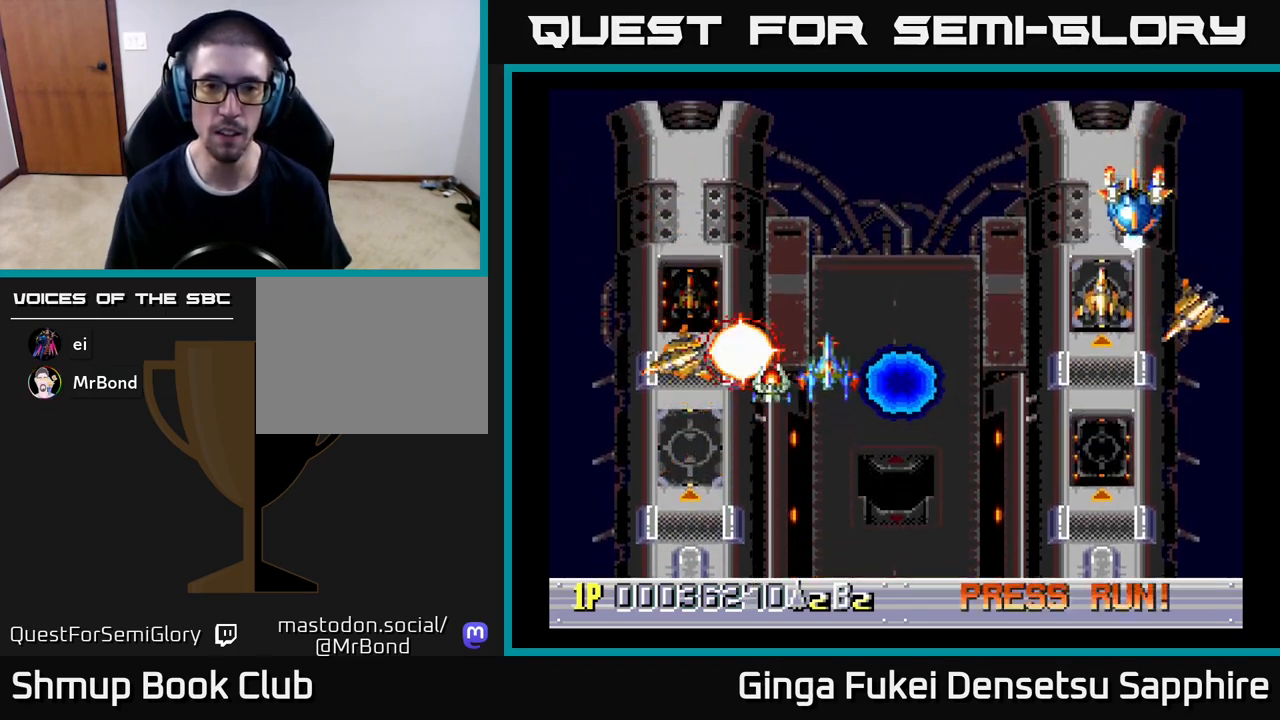
{"buttons": ["DPAD_DOWN", "DPAD_RIGHT"], "left_stick": "center"}
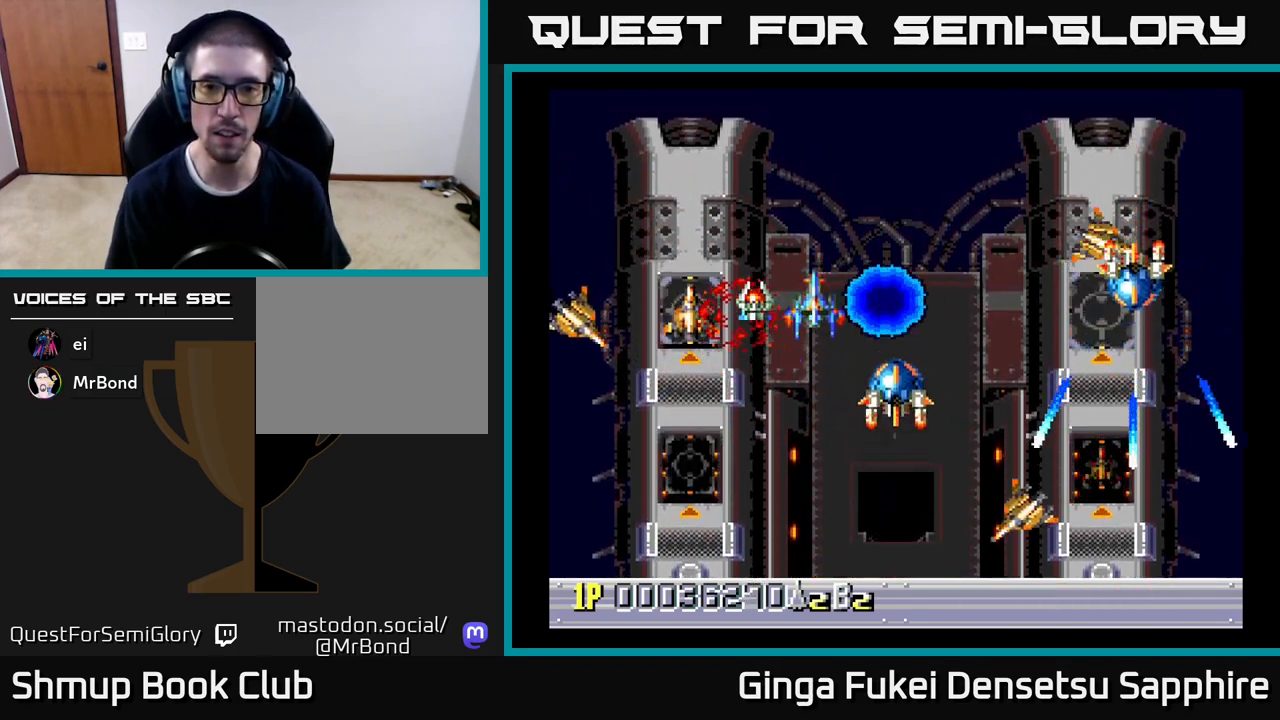
{"buttons": ["DPAD_DOWN", "DPAD_RIGHT"], "left_stick": "center", "events": [[200, "DPAD_RIGHT", "up"], [267, "DPAD_RIGHT", "down"]]}
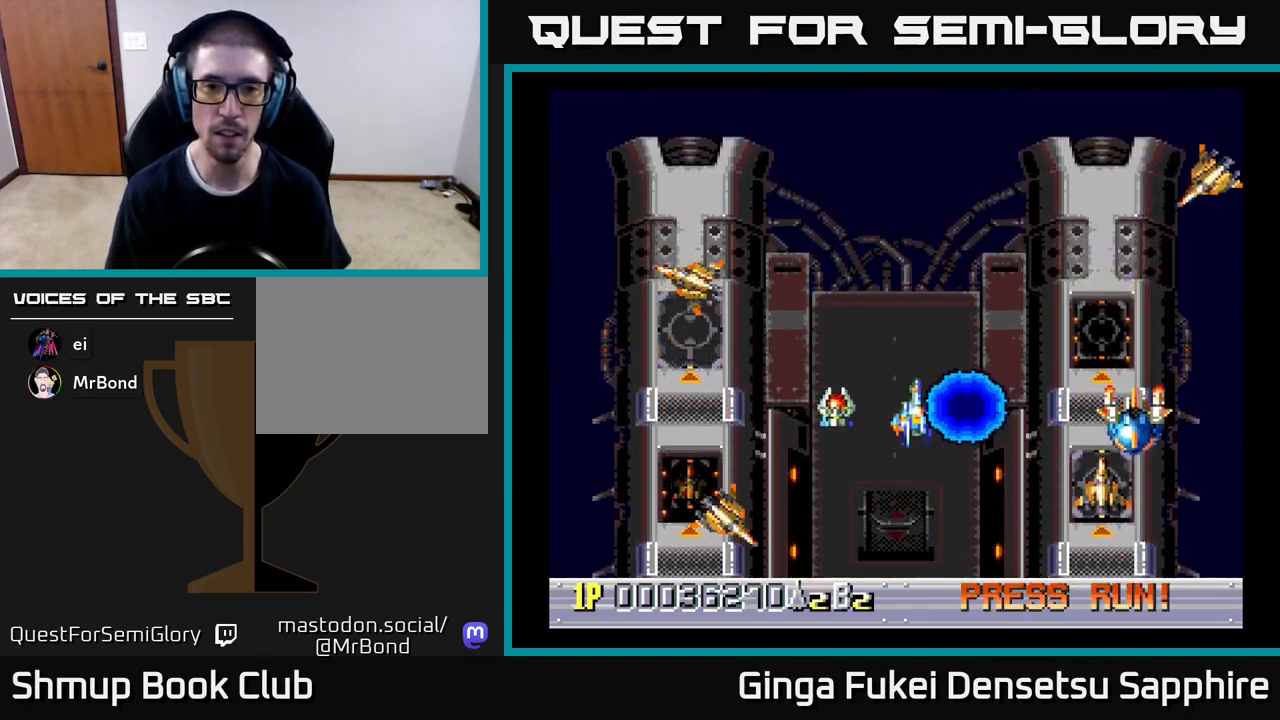
{"buttons": ["DPAD_DOWN", "DPAD_LEFT"], "left_stick": "center"}
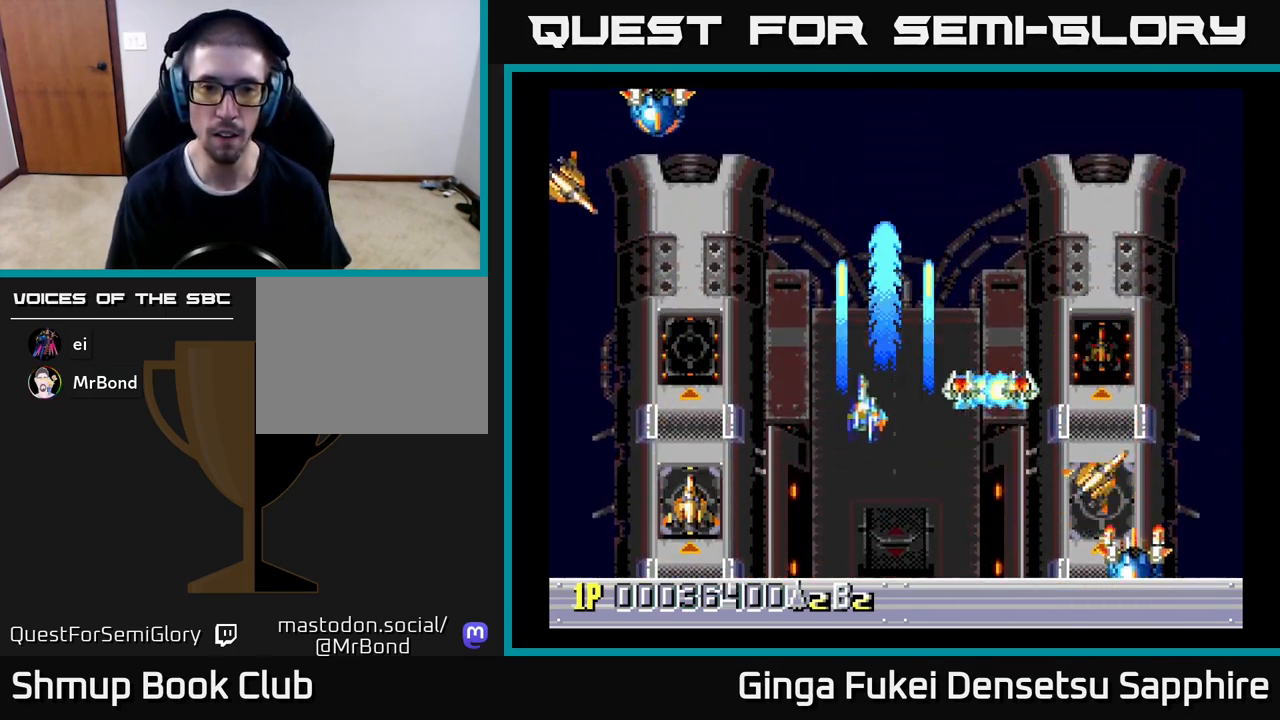
{"buttons": ["DPAD_RIGHT"], "left_stick": "center", "events": [[133, "DPAD_LEFT", "up"], [150, "DPAD_RIGHT", "down"], [400, "DPAD_DOWN", "up"]]}
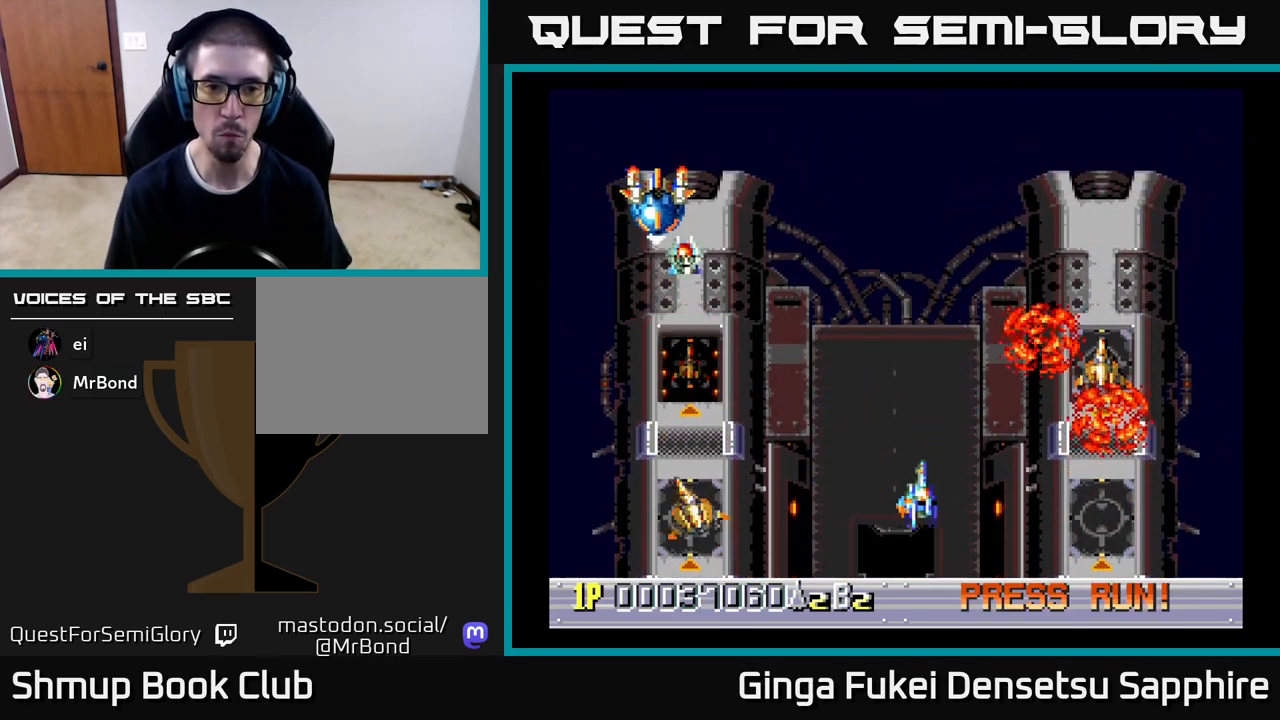
{"buttons": ["DPAD_RIGHT"], "left_stick": "center", "events": [[50, "DPAD_UP", "down"], [150, "DPAD_RIGHT", "up"], [217, "DPAD_LEFT", "down"], [300, "DPAD_UP", "up"], [350, "DPAD_DOWN", "down"], [367, "DPAD_LEFT", "up"], [383, "DPAD_RIGHT", "down"], [450, "DPAD_DOWN", "up"]]}
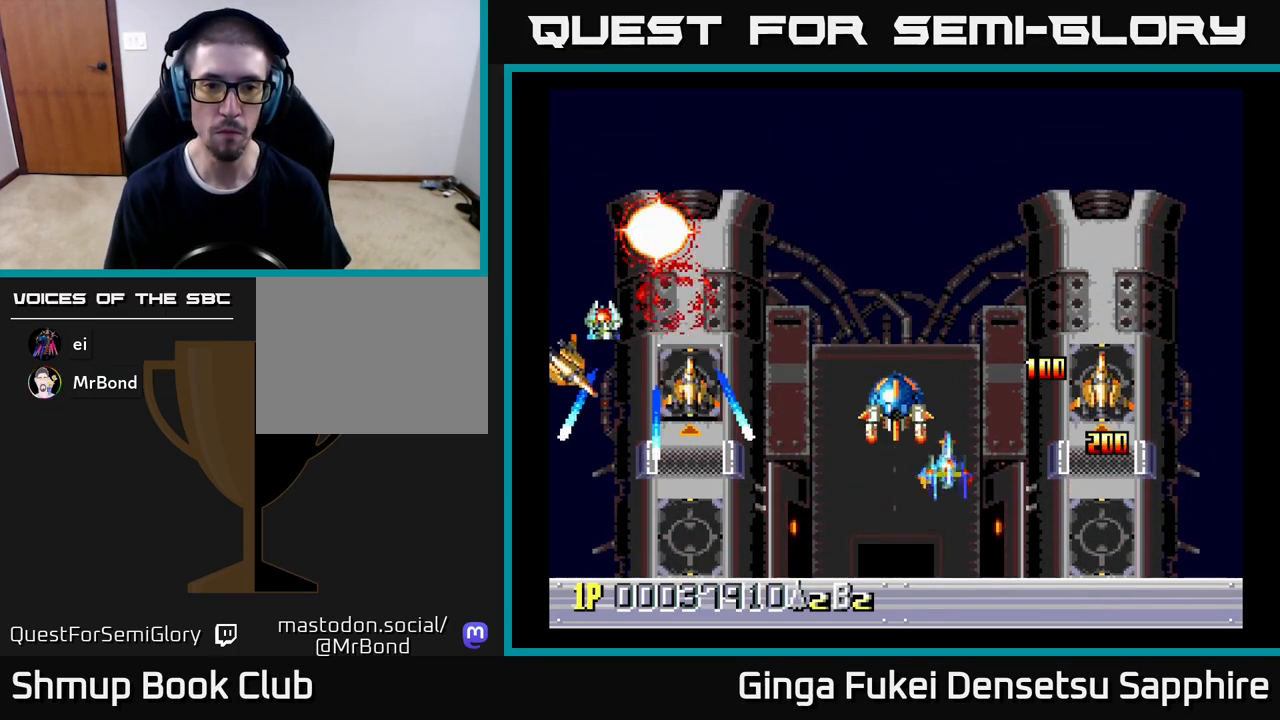
{"buttons": ["DPAD_DOWN", "DPAD_LEFT"], "left_stick": "center", "events": [[33, "DPAD_UP", "down"], [83, "DPAD_RIGHT", "up"], [133, "DPAD_LEFT", "down"], [183, "DPAD_UP", "up"], [217, "DPAD_DOWN", "down"], [300, "DPAD_LEFT", "up"], [417, "DPAD_LEFT", "down"]]}
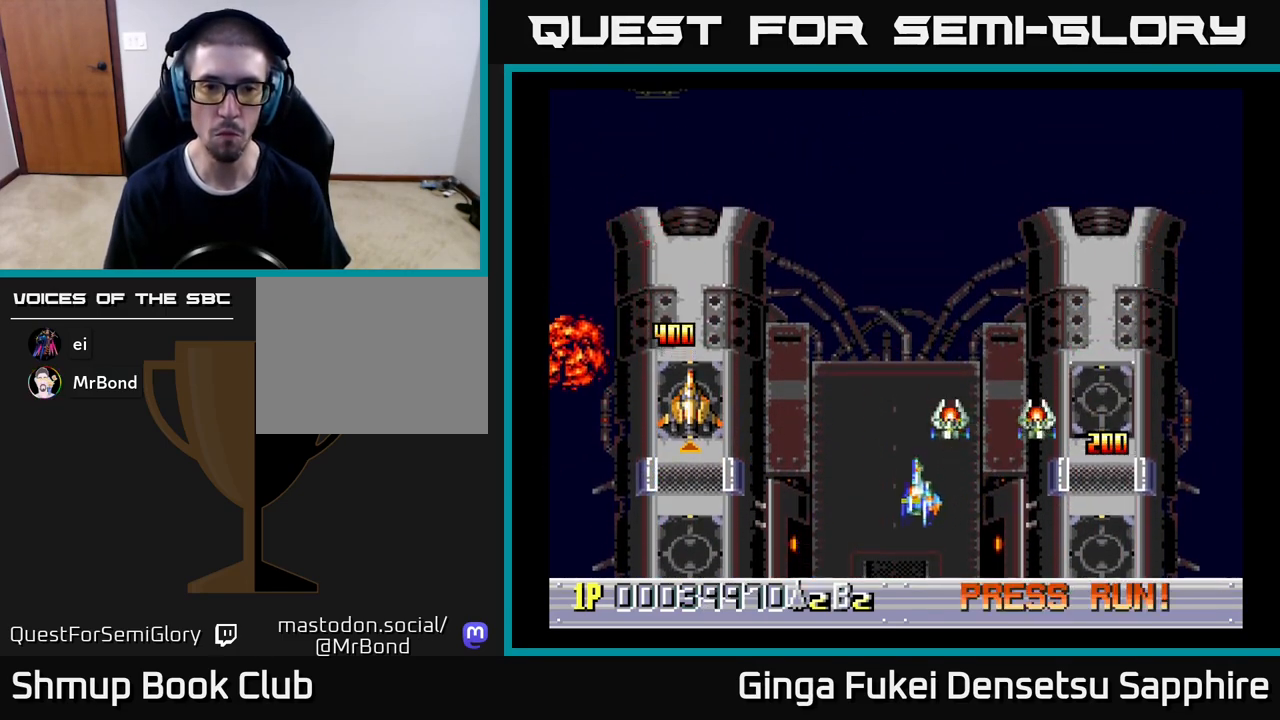
{"buttons": ["DPAD_UP", "DPAD_RIGHT"], "left_stick": "center", "events": [[17, "DPAD_DOWN", "up"], [350, "DPAD_UP", "down"], [367, "DPAD_LEFT", "up"], [383, "DPAD_RIGHT", "down"]]}
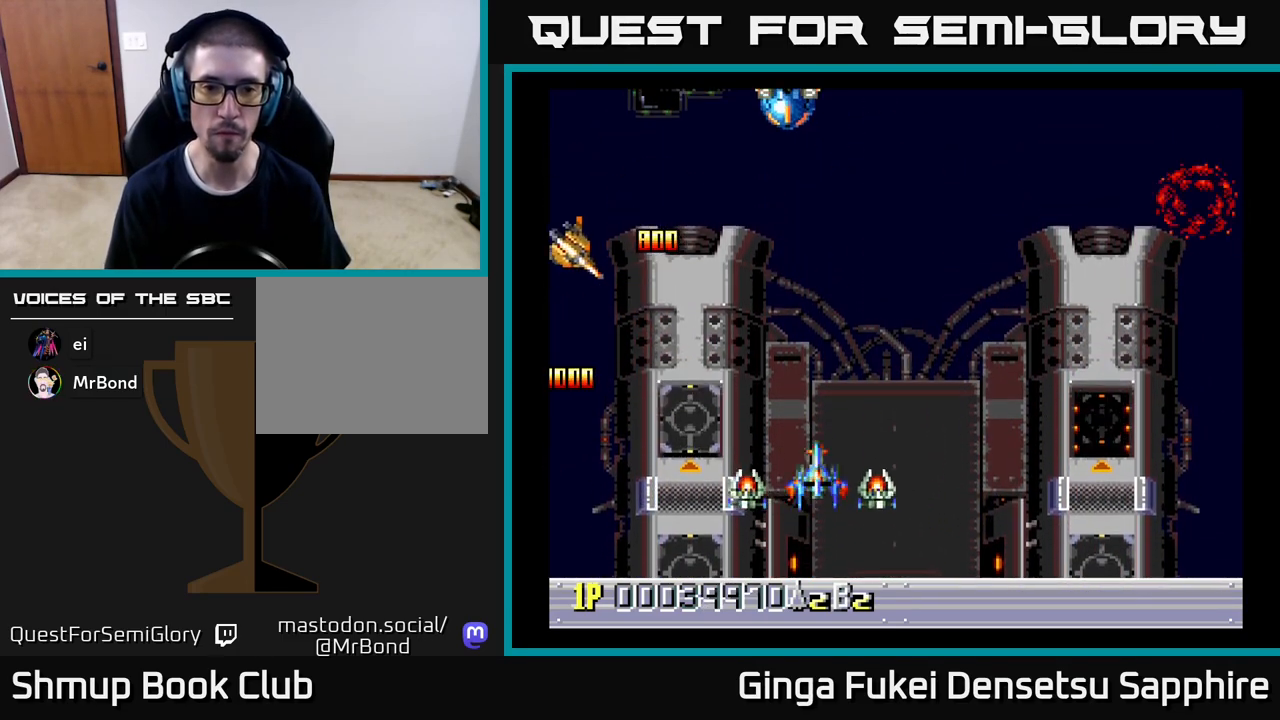
{"buttons": ["DPAD_DOWN", "DPAD_RIGHT"], "left_stick": "center", "events": [[50, "DPAD_UP", "up"], [233, "DPAD_DOWN", "down"], [317, "DPAD_RIGHT", "up"], [367, "DPAD_LEFT", "down"], [417, "DPAD_LEFT", "up"], [483, "DPAD_RIGHT", "down"]]}
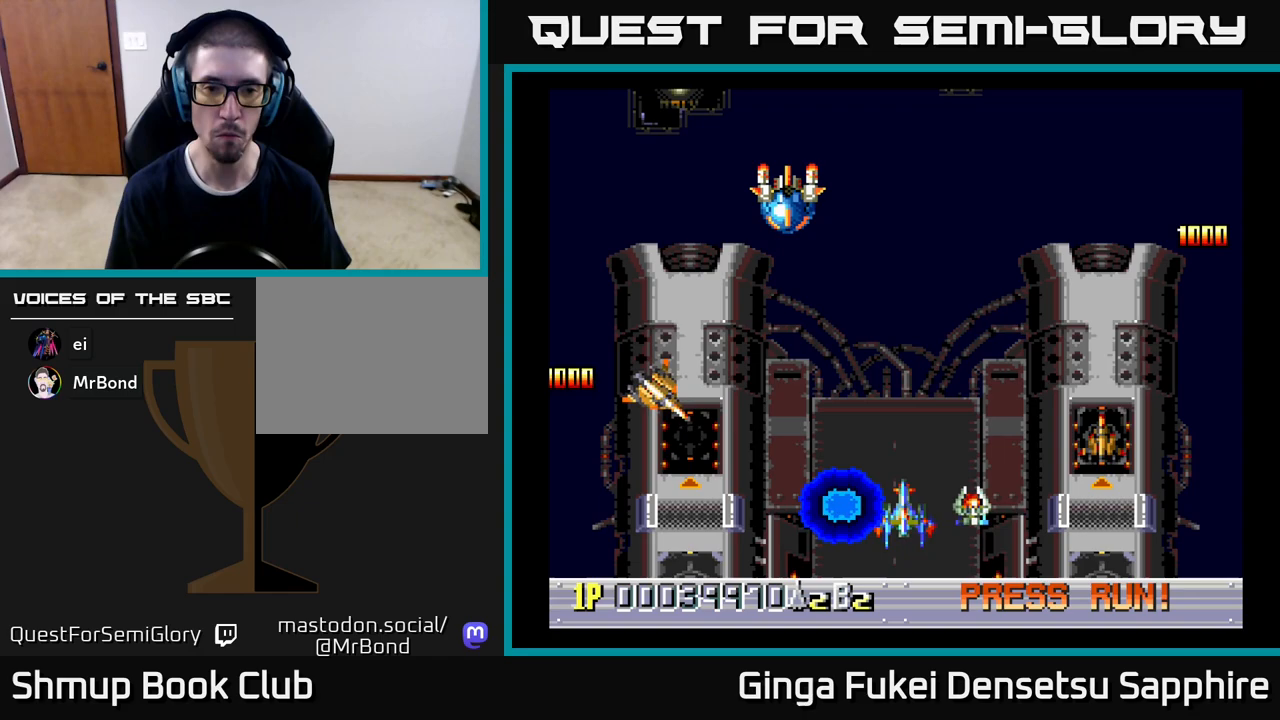
{"buttons": ["DPAD_RIGHT"], "left_stick": "center"}
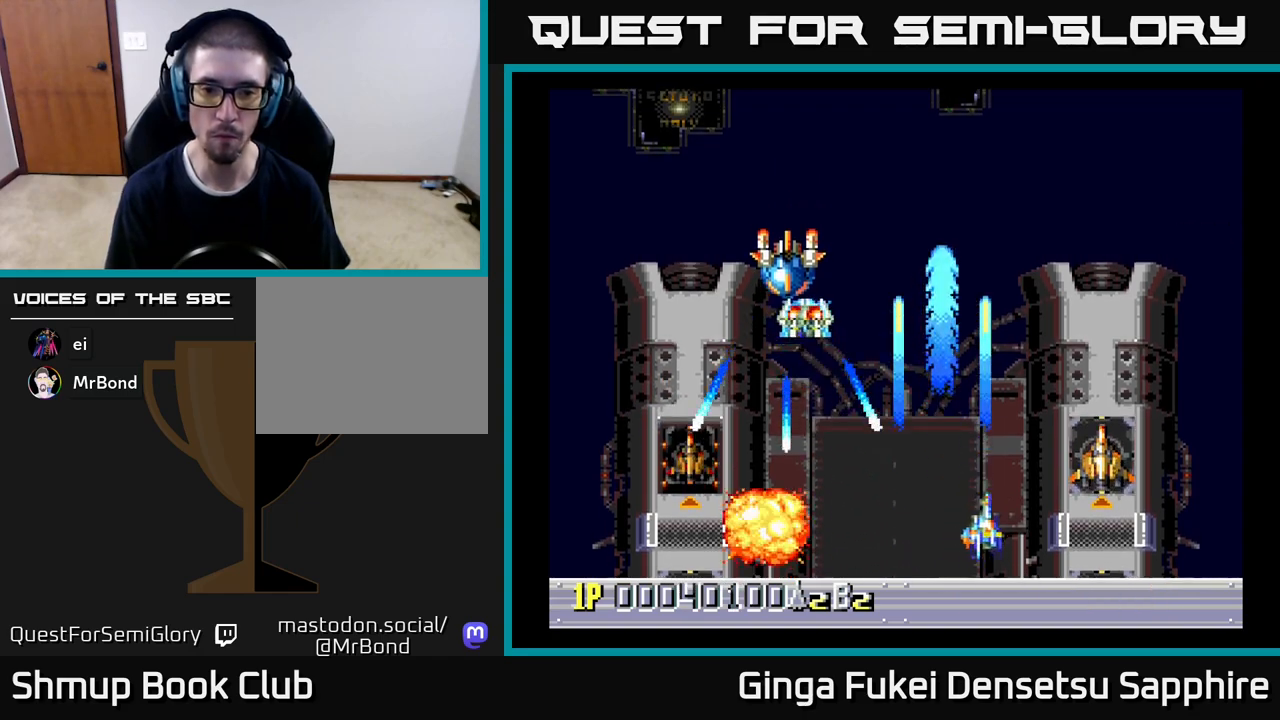
{"buttons": ["DPAD_LEFT"], "left_stick": "center", "events": [[167, "DPAD_UP", "down"], [183, "DPAD_UP", "up"], [300, "DPAD_DOWN", "down"], [333, "DPAD_DOWN", "up"], [333, "DPAD_LEFT", "down"], [333, "DPAD_RIGHT", "up"]]}
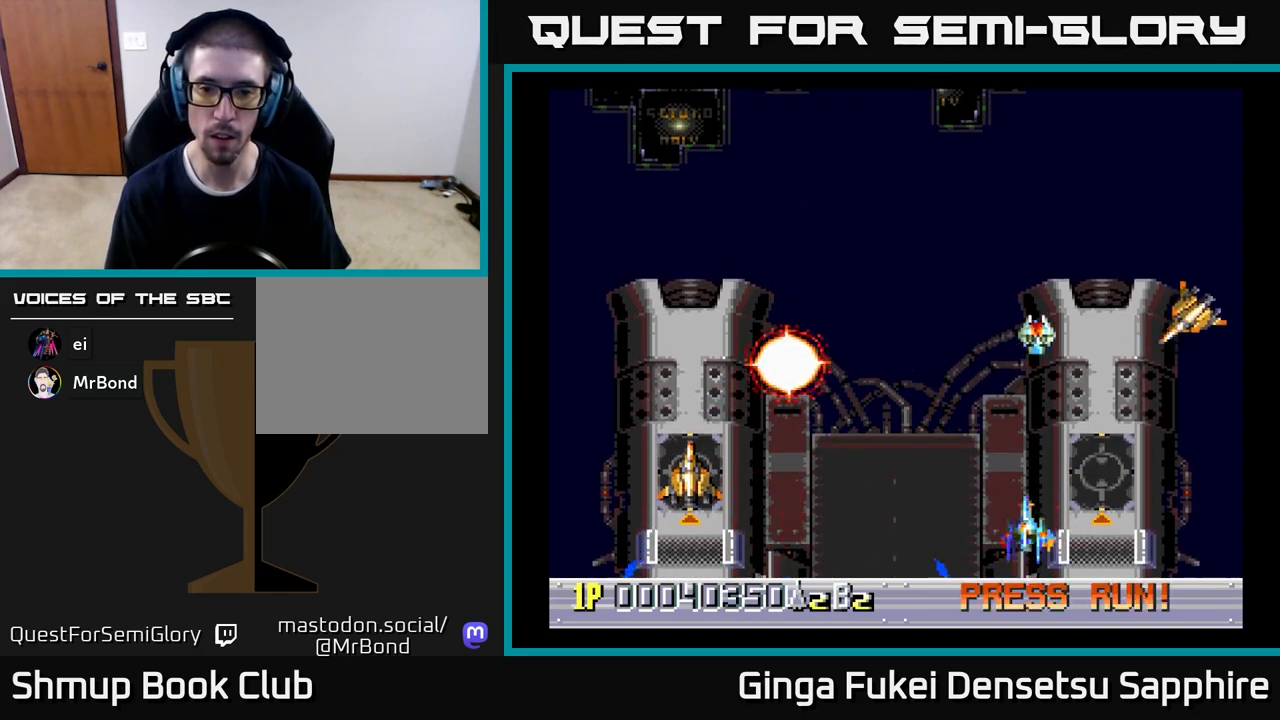
{"buttons": ["DPAD_UP", "DPAD_LEFT"], "left_stick": "center", "events": [[483, "DPAD_UP", "down"]]}
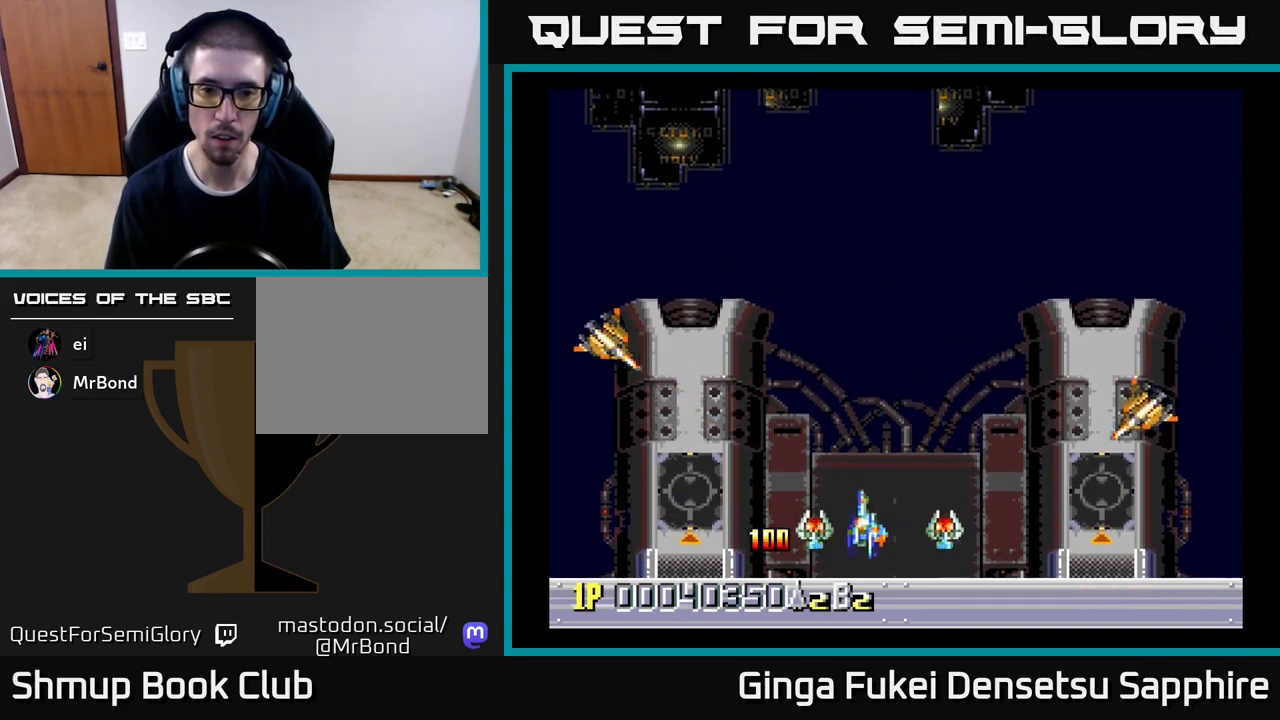
{"buttons": ["DPAD_LEFT"], "left_stick": "center", "events": [[33, "DPAD_LEFT", "up"], [100, "DPAD_RIGHT", "down"], [150, "DPAD_UP", "up"], [167, "DPAD_DOWN", "down"], [417, "DPAD_LEFT", "down"], [417, "DPAD_RIGHT", "up"], [433, "DPAD_DOWN", "up"]]}
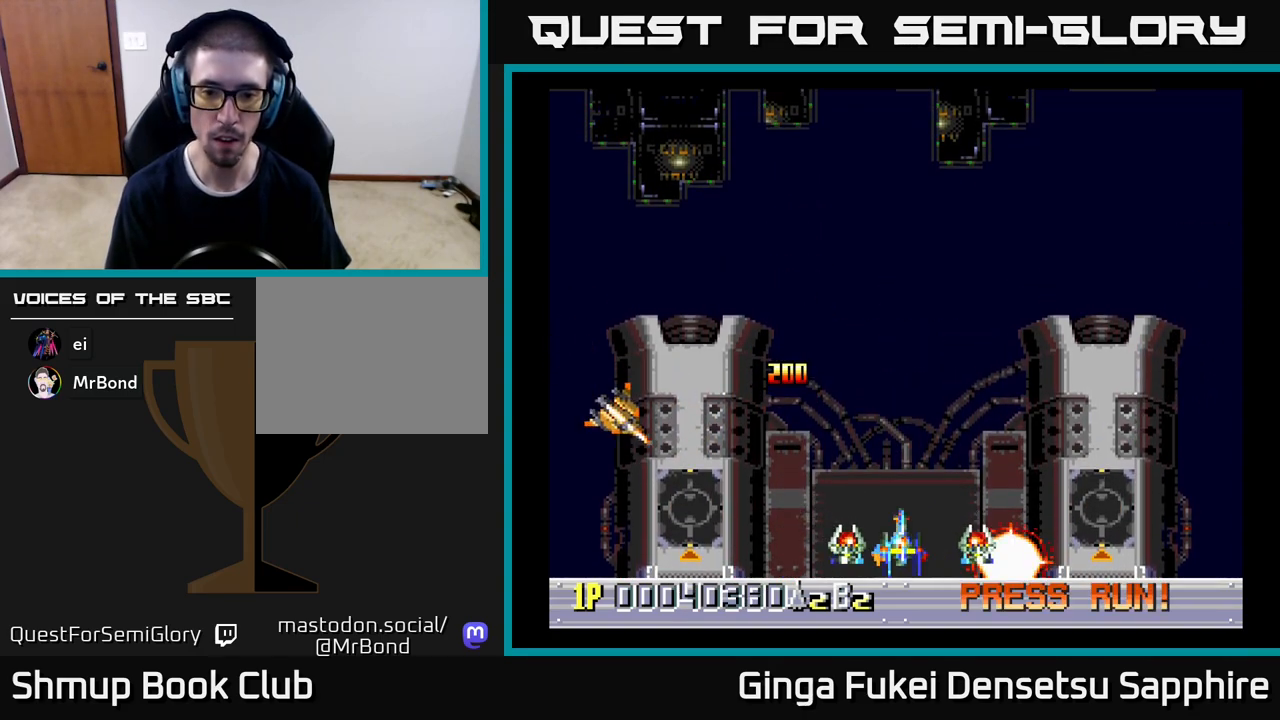
{"buttons": ["DPAD_RIGHT"], "left_stick": "center", "events": [[317, "DPAD_DOWN", "down"], [333, "DPAD_LEFT", "up"], [333, "DPAD_RIGHT", "down"], [350, "DPAD_DOWN", "up"]]}
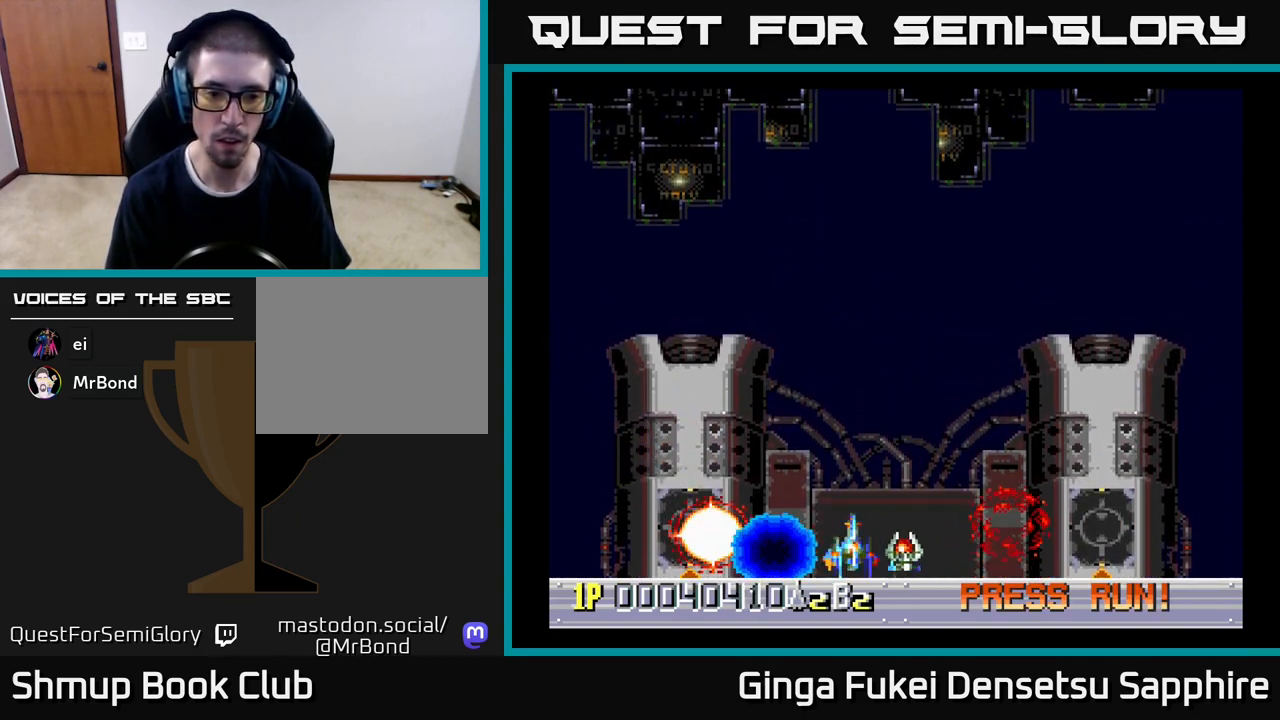
{"buttons": ["DPAD_RIGHT"], "left_stick": "center", "events": [[100, "DPAD_UP", "down"], [167, "DPAD_RIGHT", "up"], [283, "DPAD_LEFT", "down"], [350, "DPAD_LEFT", "up"], [450, "DPAD_RIGHT", "down"], [450, "DPAD_UP", "up"]]}
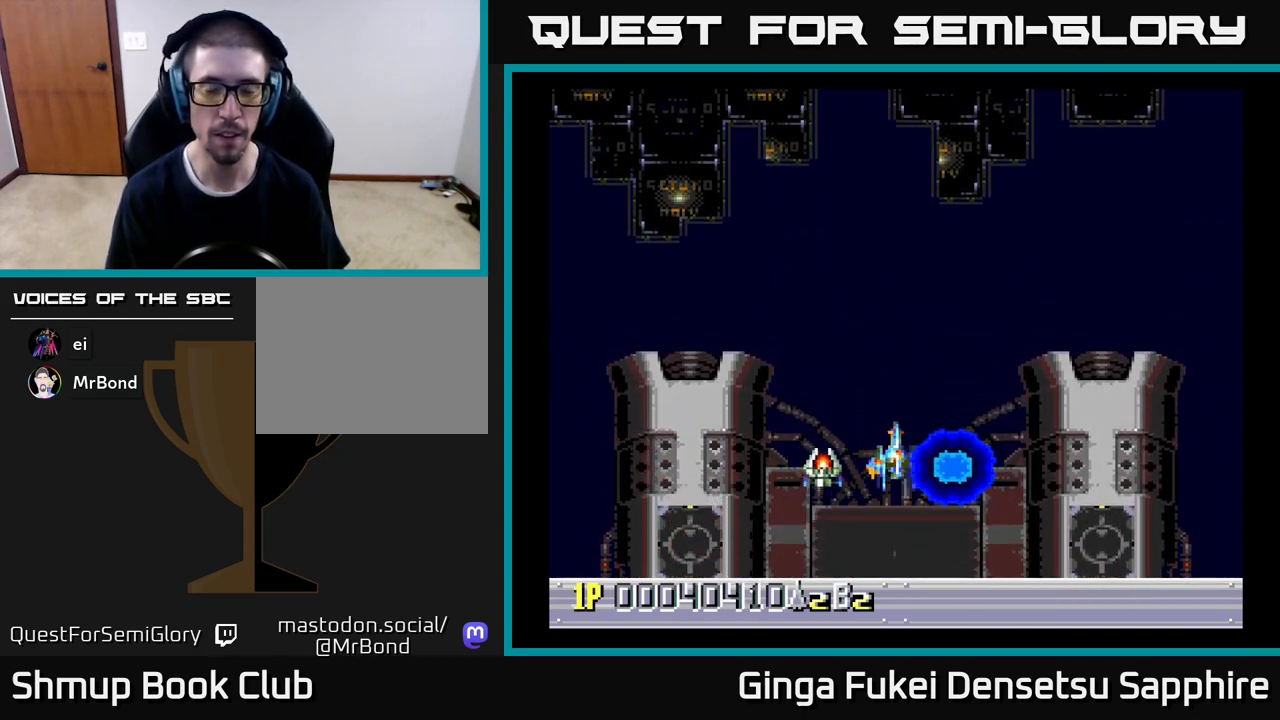
{"buttons": [], "left_stick": "center", "events": [[33, "DPAD_RIGHT", "up"]]}
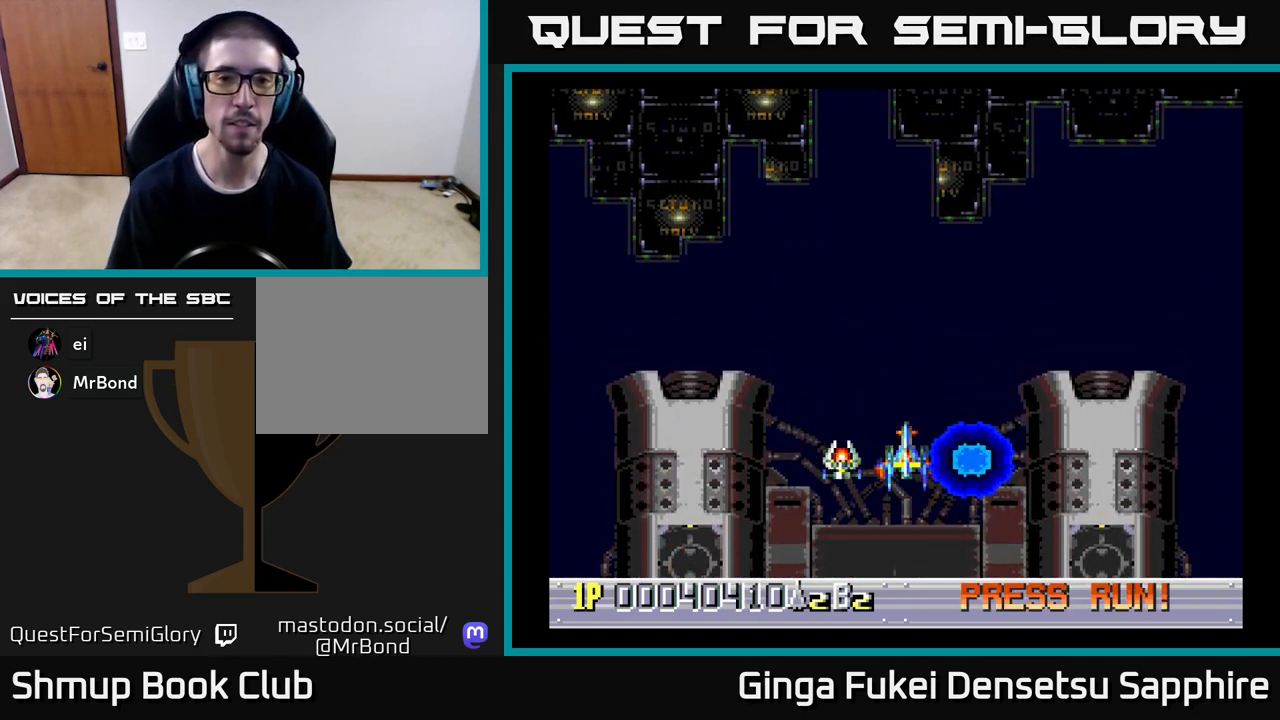
{"buttons": [], "left_stick": "center", "events": [[167, "DPAD_LEFT", "down"], [217, "DPAD_LEFT", "up"]]}
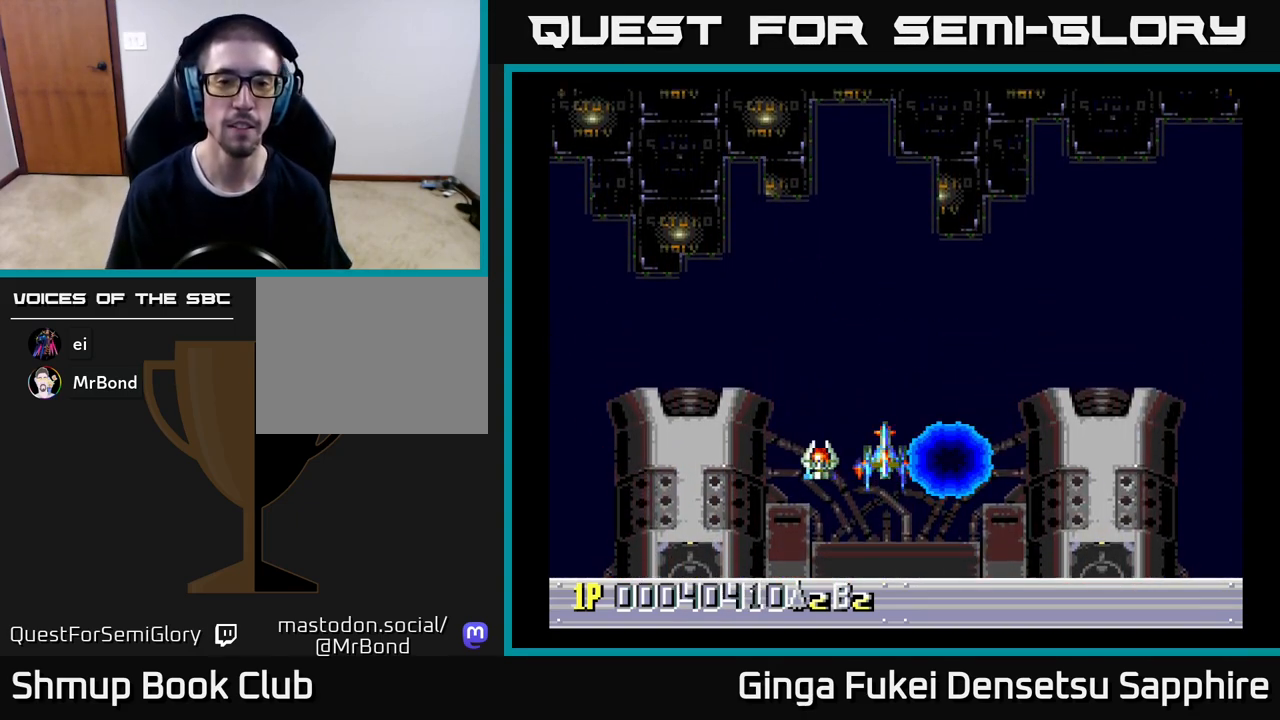
{"buttons": [], "left_stick": "center", "events": [[133, "DPAD_RIGHT", "down"], [167, "DPAD_RIGHT", "up"]]}